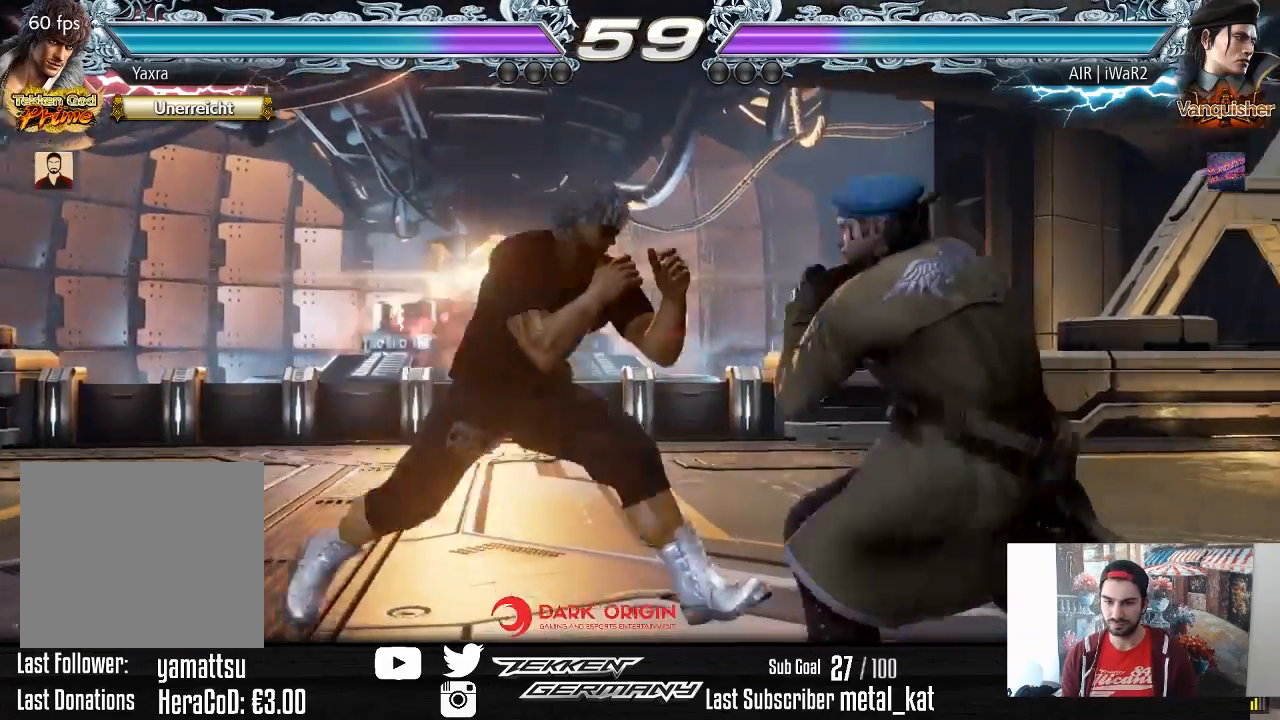
Gameplay with a controller (PlayStation layout); each line is a JSON object with the inputs held at the frame after it. "events" lists button and stick changes between this image and that frame as [ms after this image, input, new state], when the widget could be followed in between. Not read: left_stick.
{"buttons": ["DPAD_DOWN"], "right_stick": "center", "events": [[17, "DPAD_DOWN", "down"], [33, "SQUARE", "down"], [150, "SQUARE", "up"], [167, "DPAD_DOWN", "up"], [183, "DPAD_RIGHT", "up"], [500, "DPAD_DOWN", "down"]]}
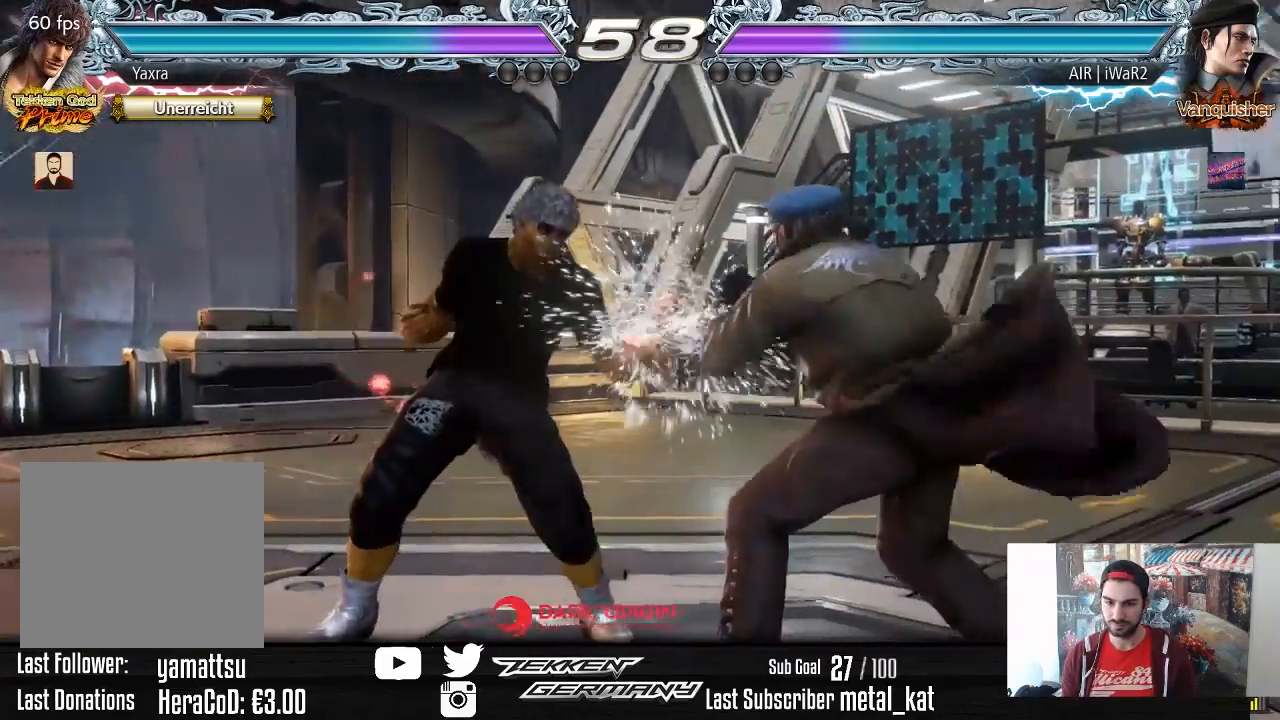
{"buttons": ["DPAD_RIGHT"], "right_stick": "center", "events": [[50, "DPAD_DOWN", "up"], [167, "DPAD_DOWN", "down"], [333, "DPAD_DOWN", "up"], [433, "DPAD_RIGHT", "down"]]}
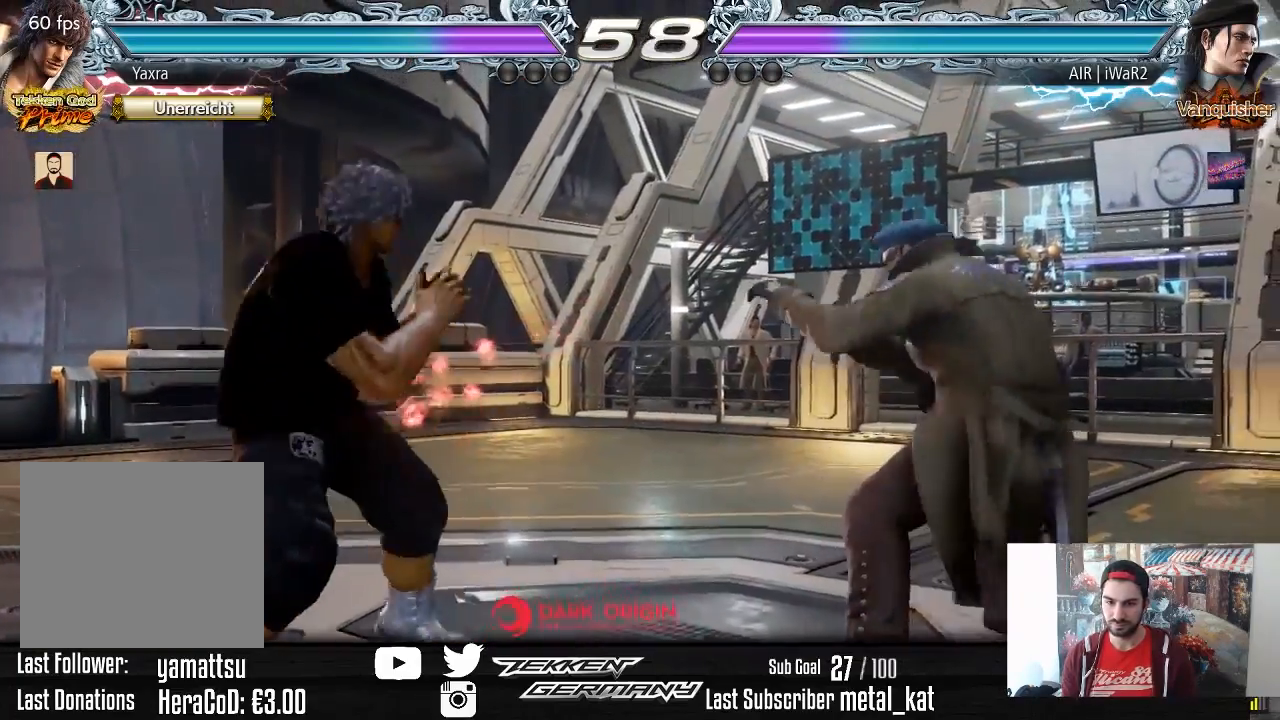
{"buttons": ["DPAD_RIGHT"], "right_stick": "center", "events": [[17, "DPAD_RIGHT", "up"], [83, "DPAD_RIGHT", "down"], [200, "DPAD_RIGHT", "up"], [283, "DPAD_LEFT", "down"], [350, "DPAD_LEFT", "up"], [467, "DPAD_RIGHT", "down"]]}
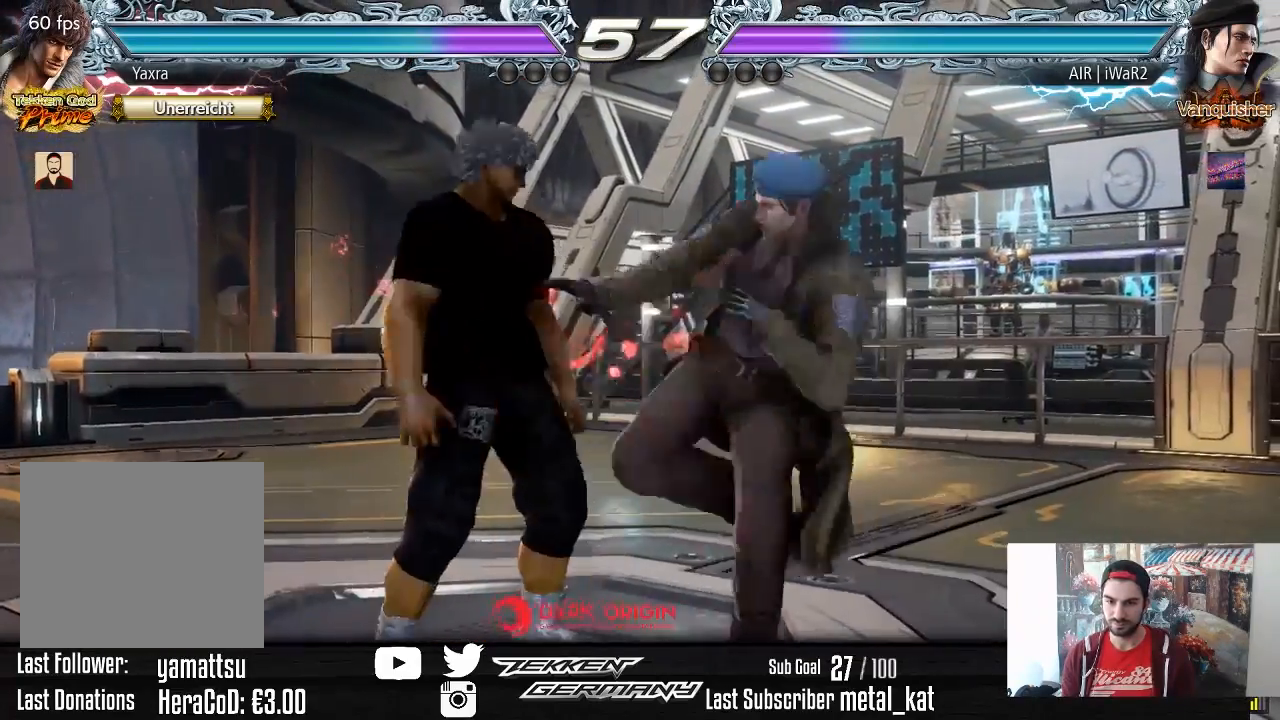
{"buttons": ["DPAD_RIGHT"], "right_stick": "center", "events": [[33, "DPAD_RIGHT", "up"], [100, "DPAD_RIGHT", "down"], [200, "DPAD_RIGHT", "up"], [233, "DPAD_LEFT", "down"], [367, "DPAD_LEFT", "up"], [467, "DPAD_RIGHT", "down"]]}
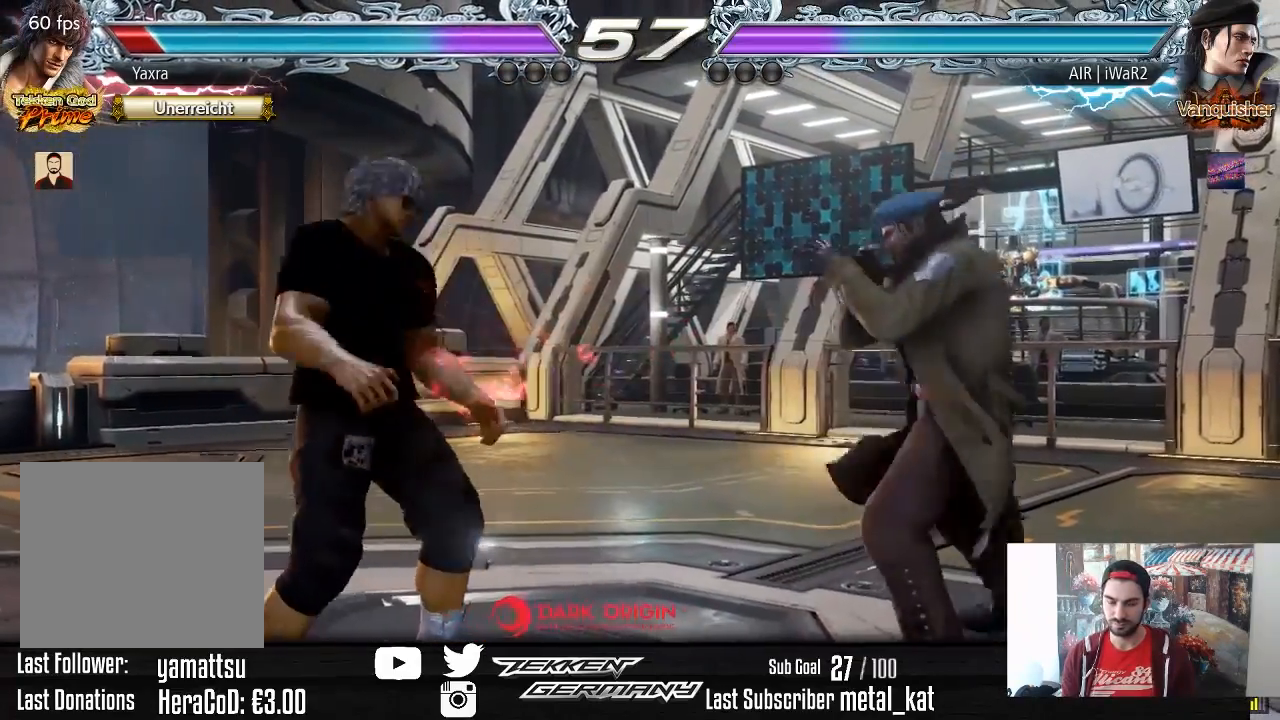
{"buttons": [], "right_stick": "center", "events": [[33, "DPAD_RIGHT", "up"], [100, "DPAD_RIGHT", "down"], [200, "DPAD_RIGHT", "up"], [283, "DPAD_DOWN", "down"], [300, "CROSS", "down"], [400, "DPAD_DOWN", "up"], [417, "CROSS", "up"]]}
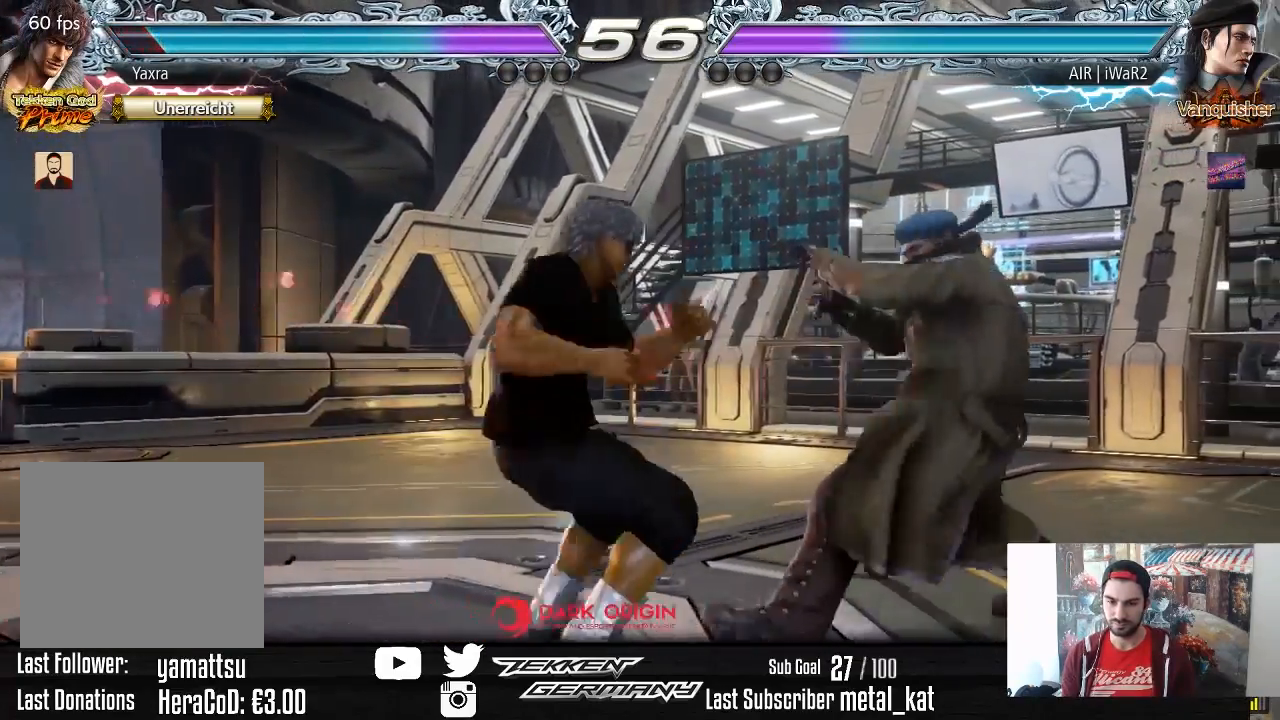
{"buttons": [], "right_stick": "center", "events": []}
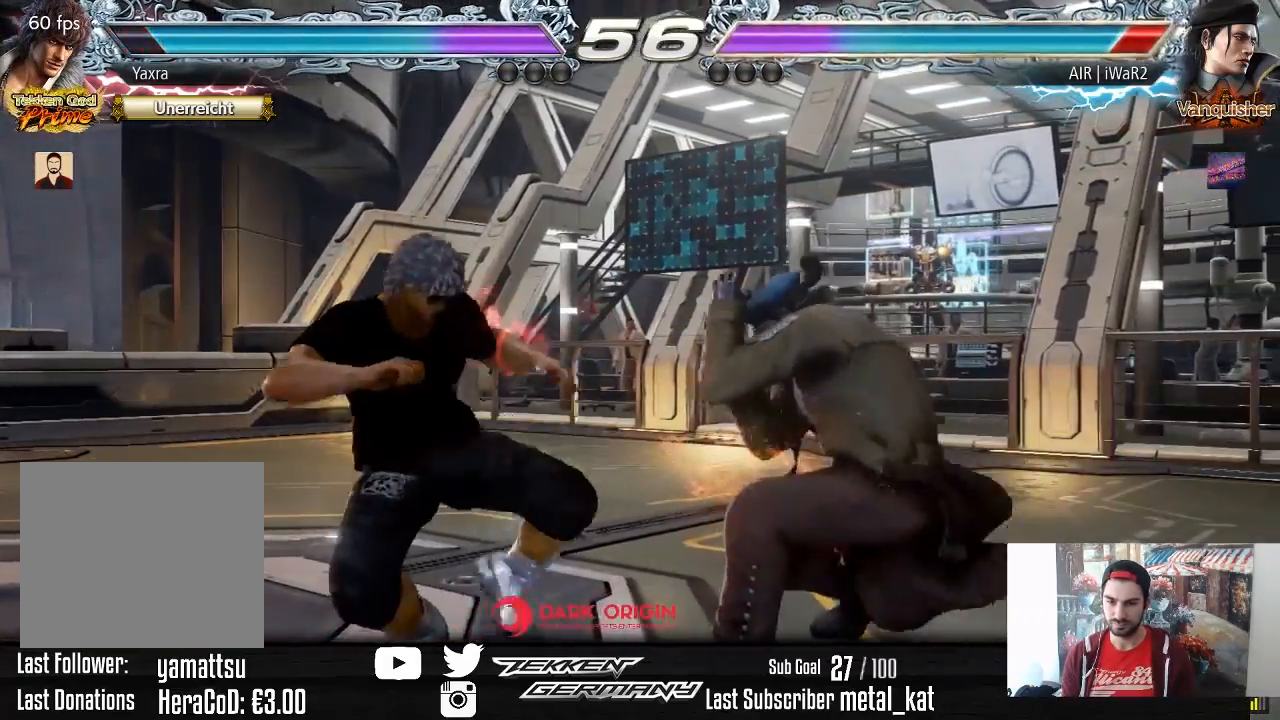
{"buttons": [], "right_stick": "center", "events": [[100, "DPAD_LEFT", "down"], [167, "DPAD_LEFT", "up"], [217, "DPAD_LEFT", "down"], [400, "DPAD_DOWN", "down"], [467, "DPAD_DOWN", "up"], [483, "DPAD_LEFT", "up"]]}
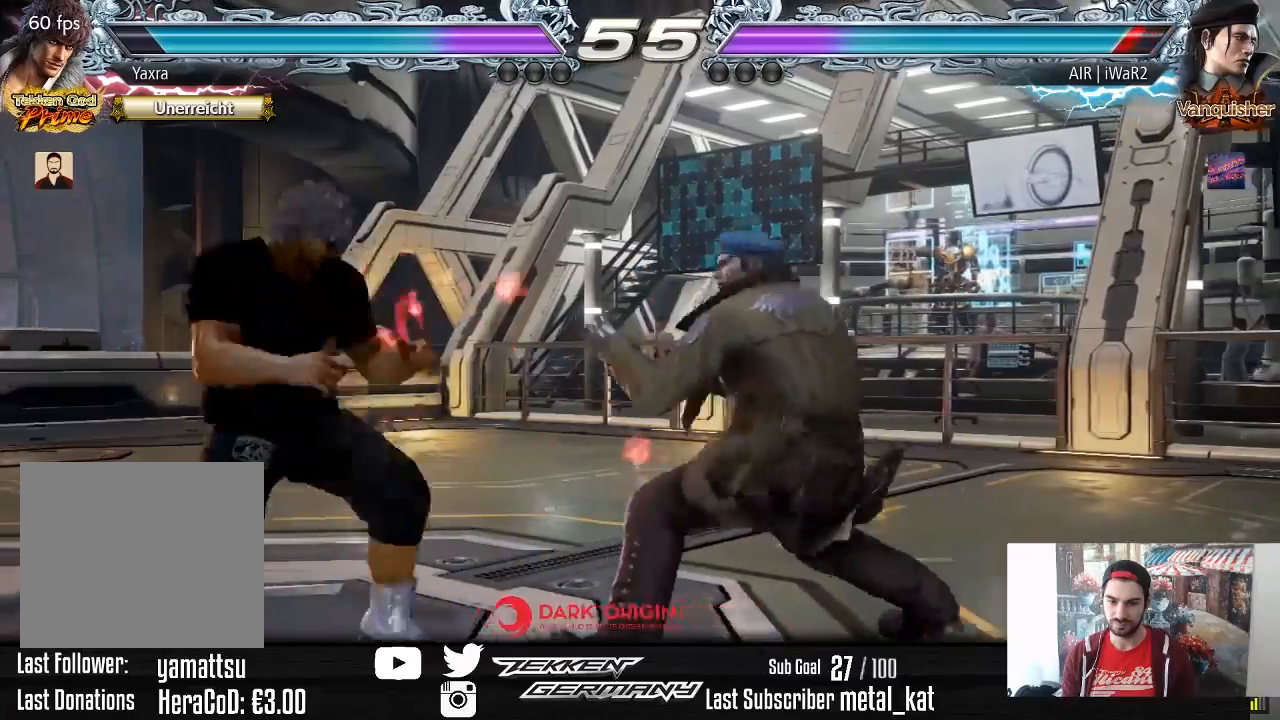
{"buttons": ["DPAD_RIGHT"], "right_stick": "center", "events": [[17, "DPAD_LEFT", "down"], [250, "DPAD_LEFT", "up"], [350, "DPAD_RIGHT", "down"], [433, "DPAD_RIGHT", "up"], [500, "DPAD_RIGHT", "down"]]}
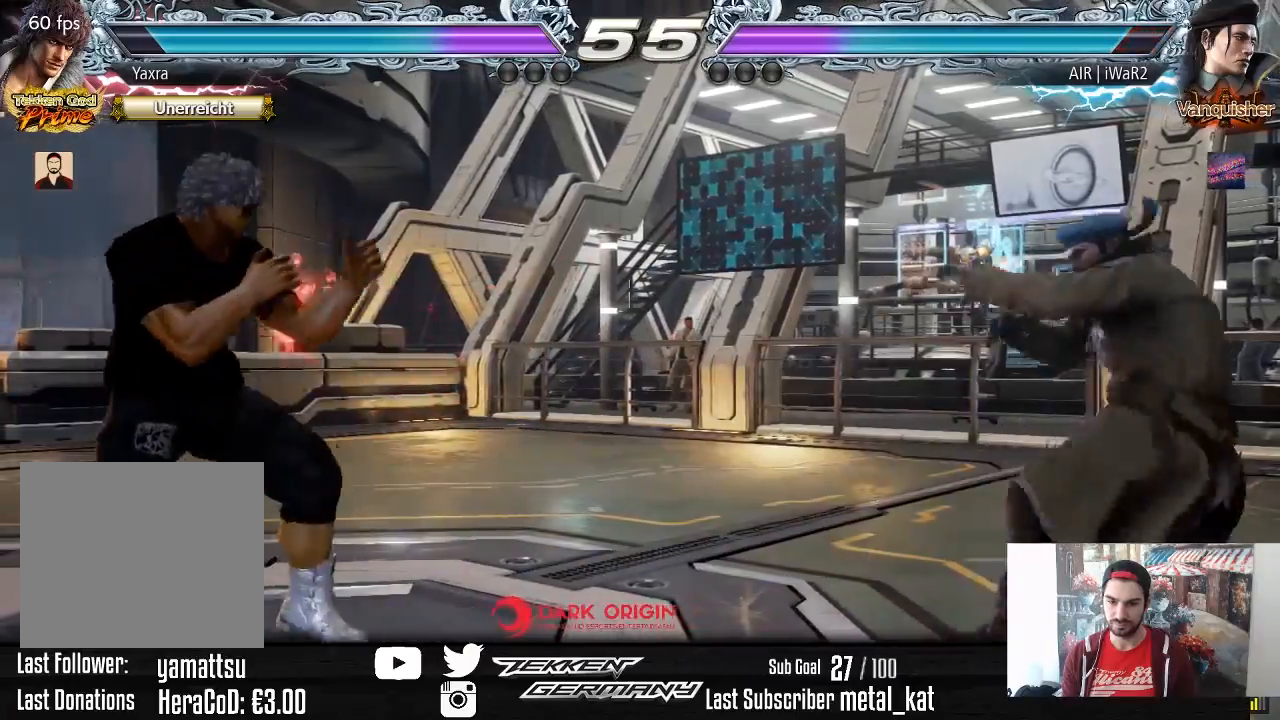
{"buttons": [], "right_stick": "center", "events": [[83, "DPAD_RIGHT", "up"], [167, "DPAD_RIGHT", "down"], [183, "L2", "down"], [267, "DPAD_RIGHT", "up"], [283, "L2", "up"]]}
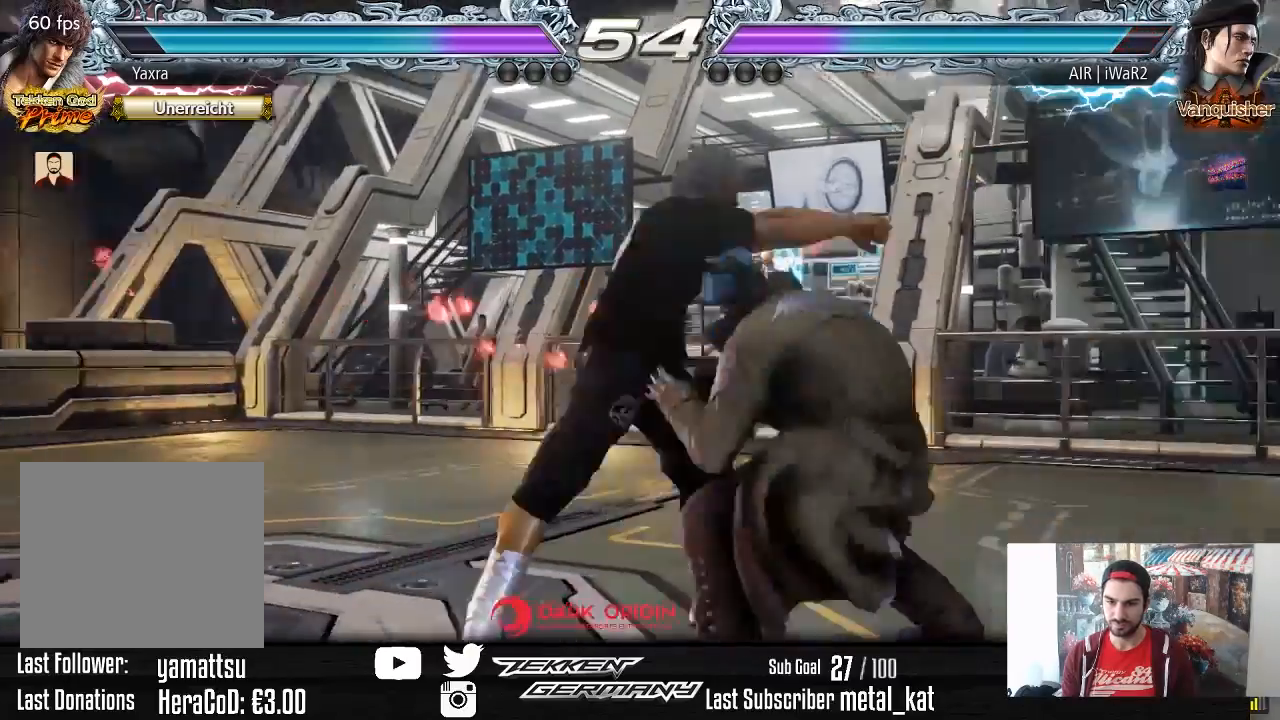
{"buttons": ["DPAD_LEFT"], "right_stick": "center", "events": [[317, "DPAD_LEFT", "down"]]}
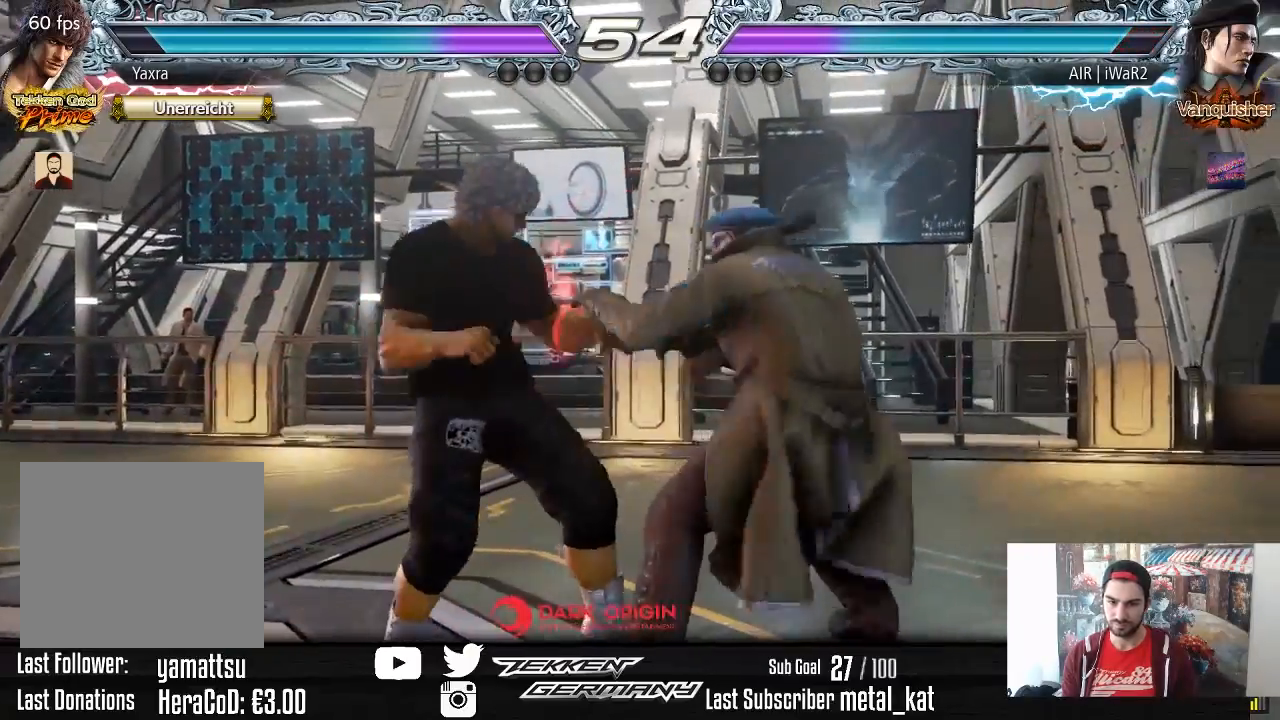
{"buttons": ["DPAD_LEFT"], "right_stick": "center", "events": [[217, "SQUARE", "down"], [317, "SQUARE", "up"]]}
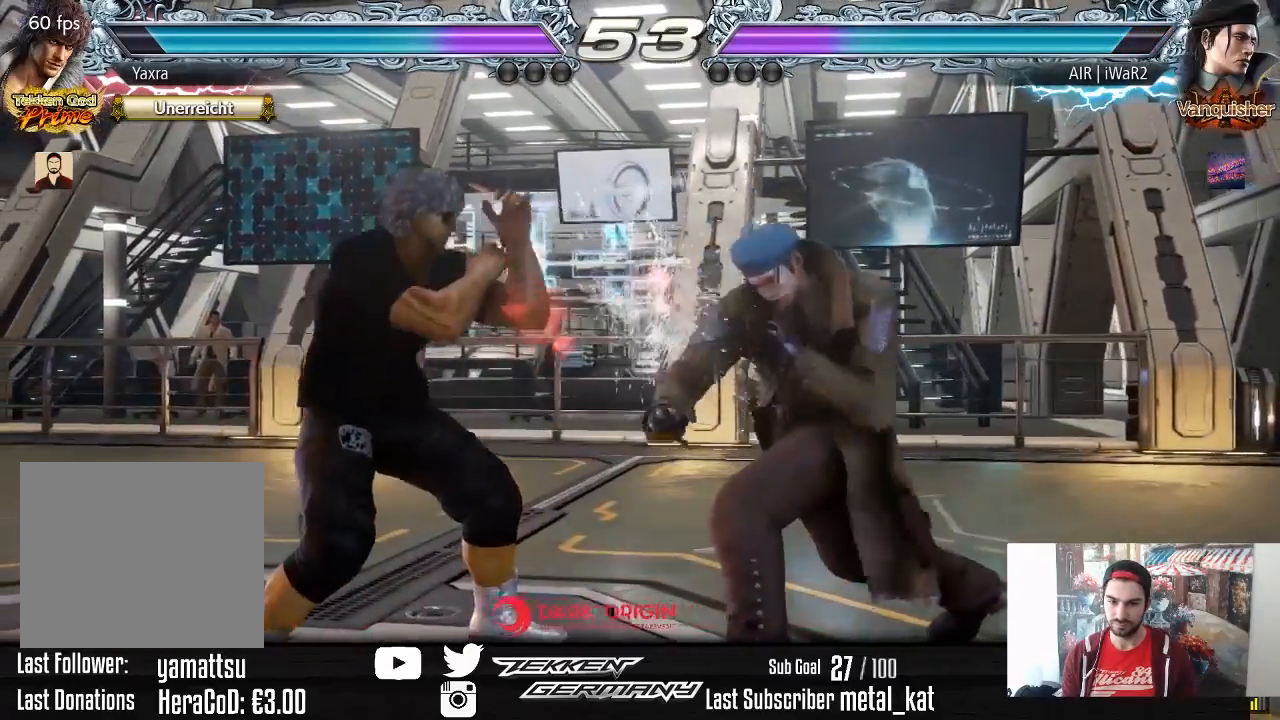
{"buttons": ["DPAD_RIGHT"], "right_stick": "center", "events": [[200, "DPAD_LEFT", "up"], [300, "DPAD_RIGHT", "down"], [367, "DPAD_RIGHT", "up"], [433, "DPAD_RIGHT", "down"]]}
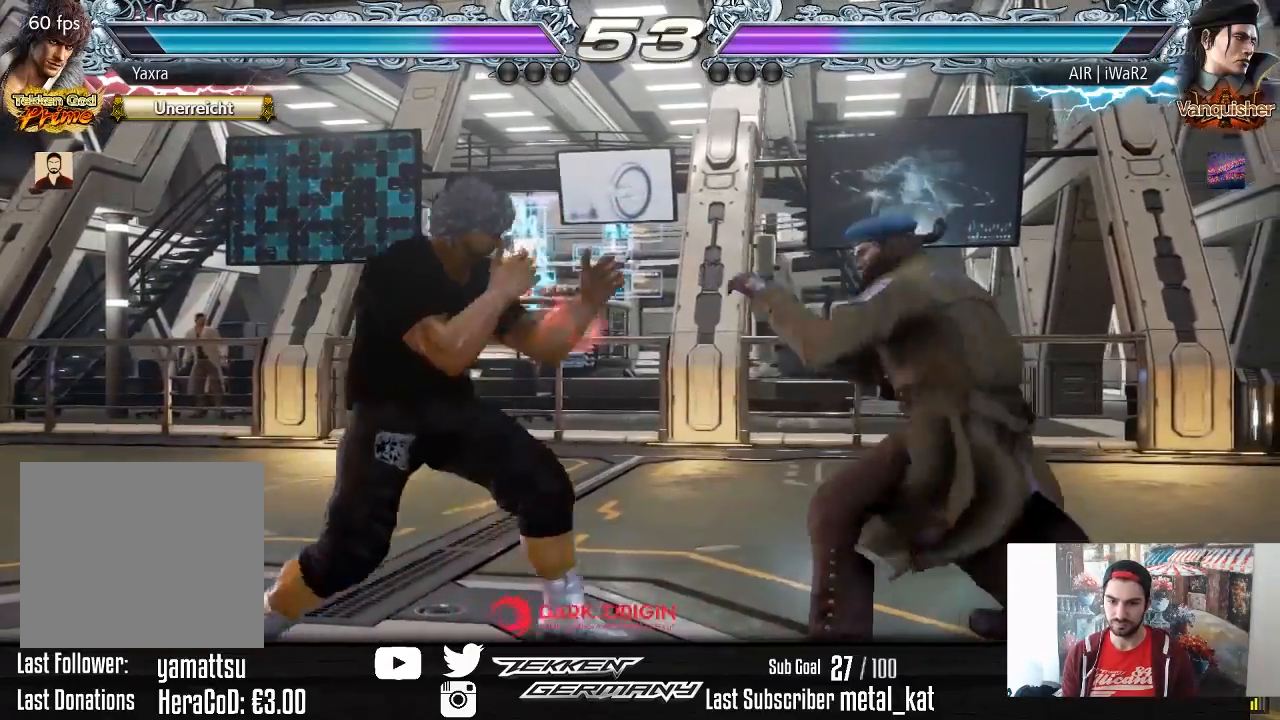
{"buttons": [], "right_stick": "center", "events": [[17, "DPAD_RIGHT", "up"], [100, "DPAD_RIGHT", "down"], [117, "DPAD_DOWN", "down"], [133, "SQUARE", "down"], [250, "SQUARE", "up"], [300, "DPAD_DOWN", "up"], [300, "DPAD_RIGHT", "up"]]}
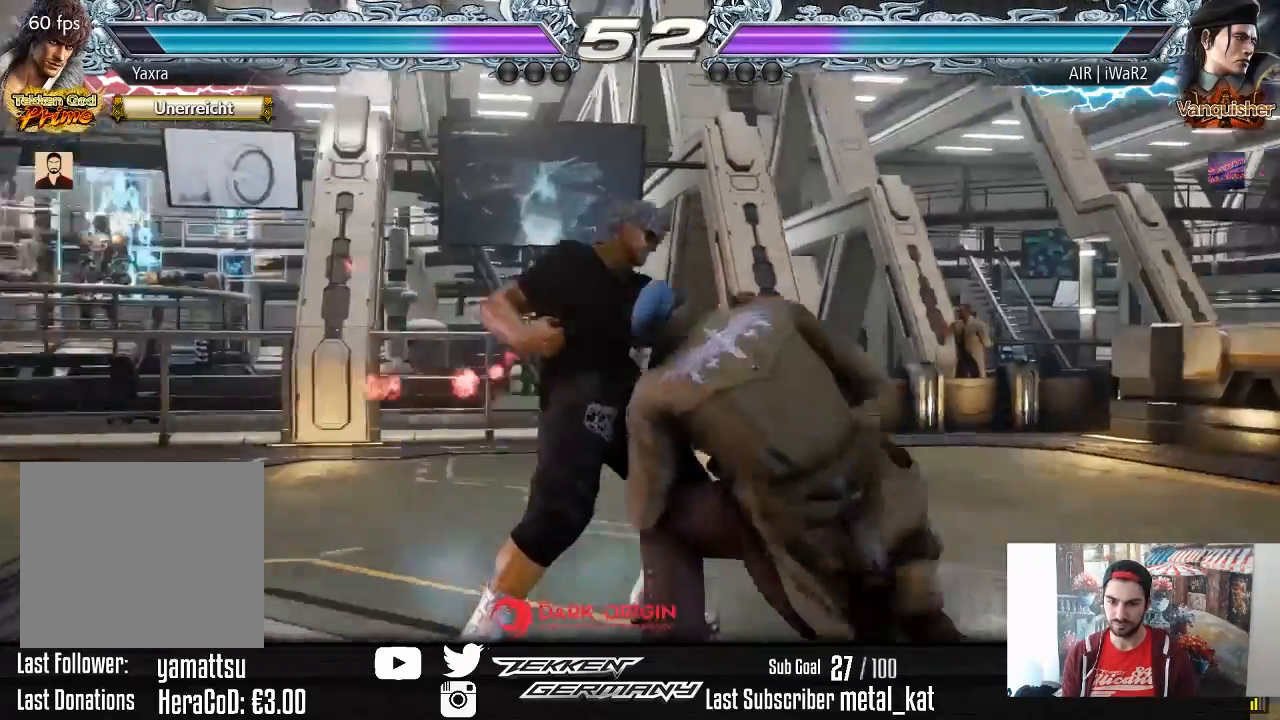
{"buttons": [], "right_stick": "center", "events": [[100, "DPAD_DOWN", "down"], [167, "DPAD_DOWN", "up"], [317, "DPAD_DOWN", "down"], [500, "DPAD_DOWN", "up"]]}
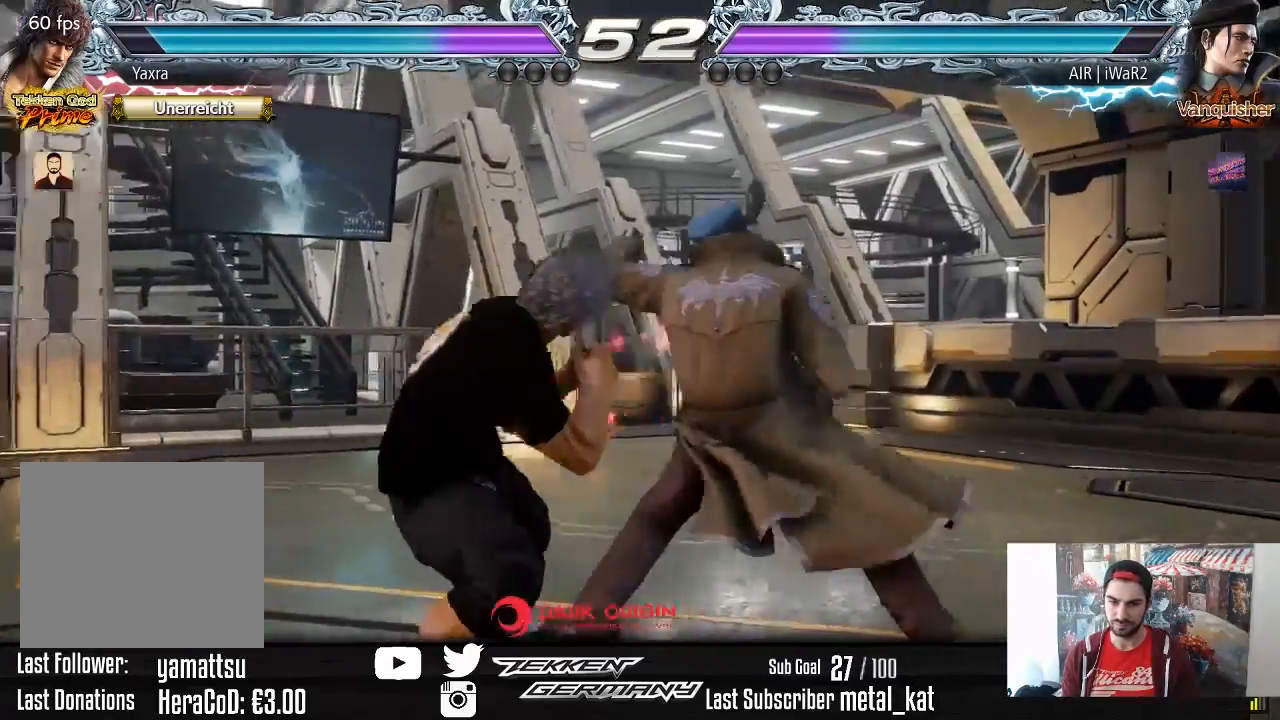
{"buttons": ["DPAD_RIGHT"], "right_stick": "center", "events": [[117, "DPAD_DOWN", "down"], [117, "DPAD_RIGHT", "down"], [150, "SQUARE", "down"], [267, "SQUARE", "up"], [300, "DPAD_DOWN", "up"]]}
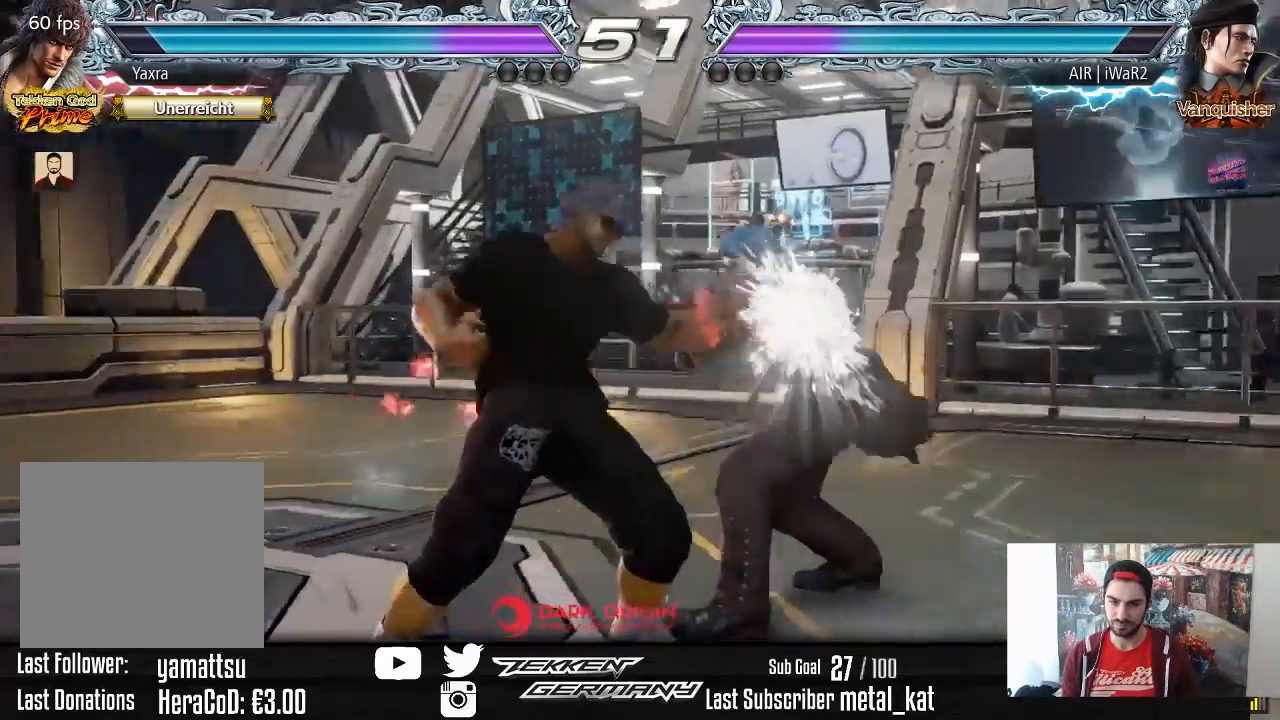
{"buttons": [], "right_stick": "center", "events": [[167, "DPAD_RIGHT", "up"]]}
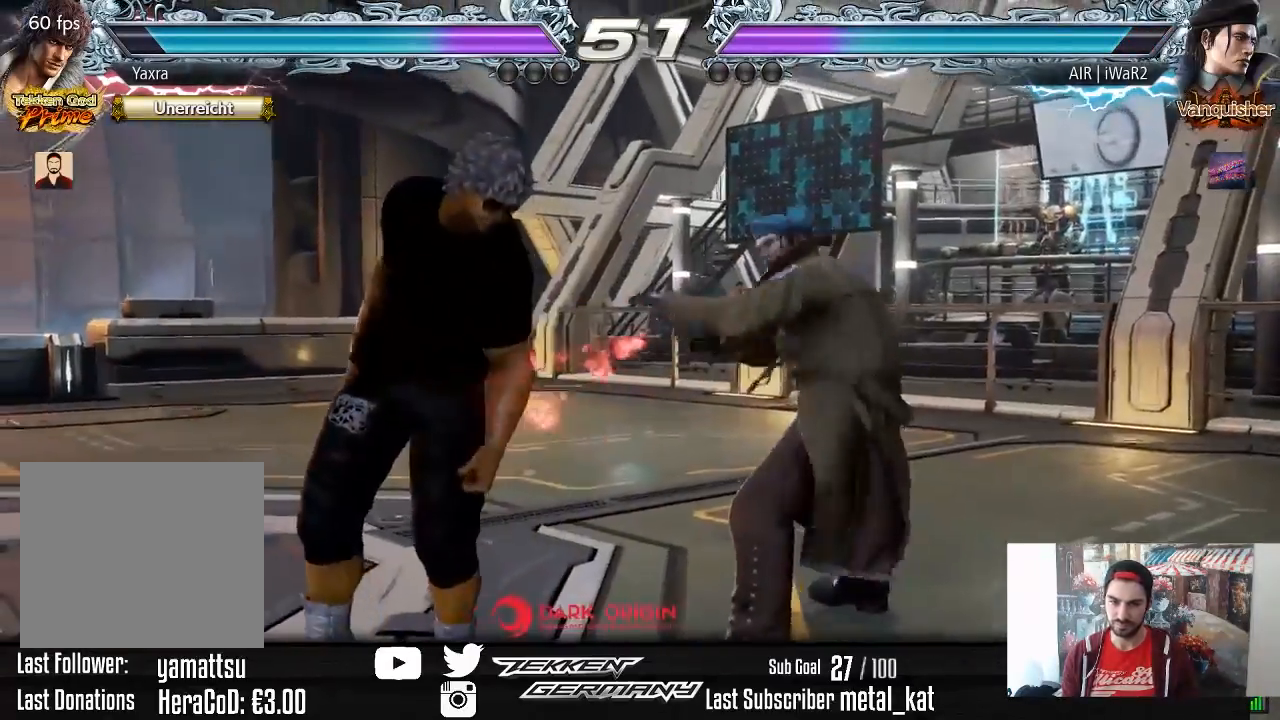
{"buttons": [], "right_stick": "center", "events": [[33, "DPAD_DOWN", "down"], [33, "DPAD_RIGHT", "down"], [50, "CROSS", "down"], [167, "CROSS", "up"], [233, "TRIANGLE", "down"], [333, "DPAD_DOWN", "up"], [350, "DPAD_RIGHT", "up"], [367, "TRIANGLE", "up"]]}
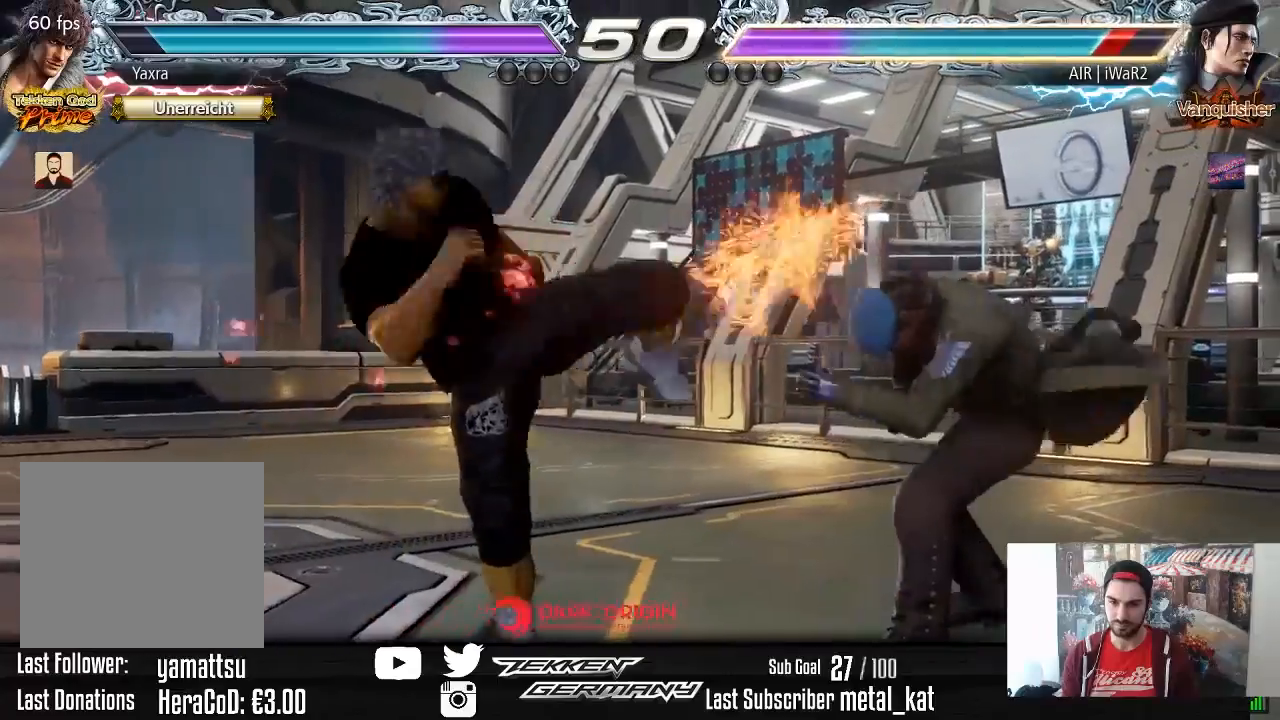
{"buttons": [], "right_stick": "center", "events": []}
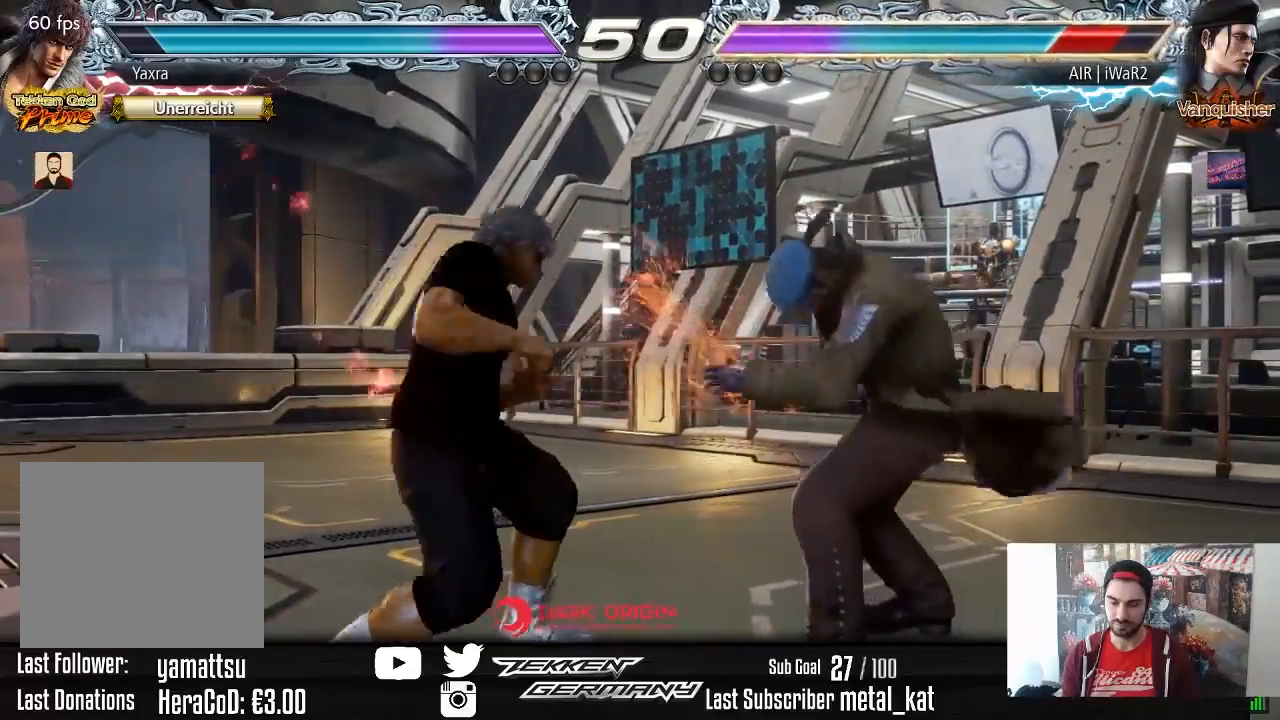
{"buttons": ["R2"], "right_stick": "center", "events": [[17, "DPAD_RIGHT", "down"], [83, "DPAD_RIGHT", "up"], [167, "DPAD_RIGHT", "down"], [233, "DPAD_RIGHT", "up"], [350, "DPAD_LEFT", "down"], [417, "DPAD_LEFT", "up"], [500, "R2", "down"]]}
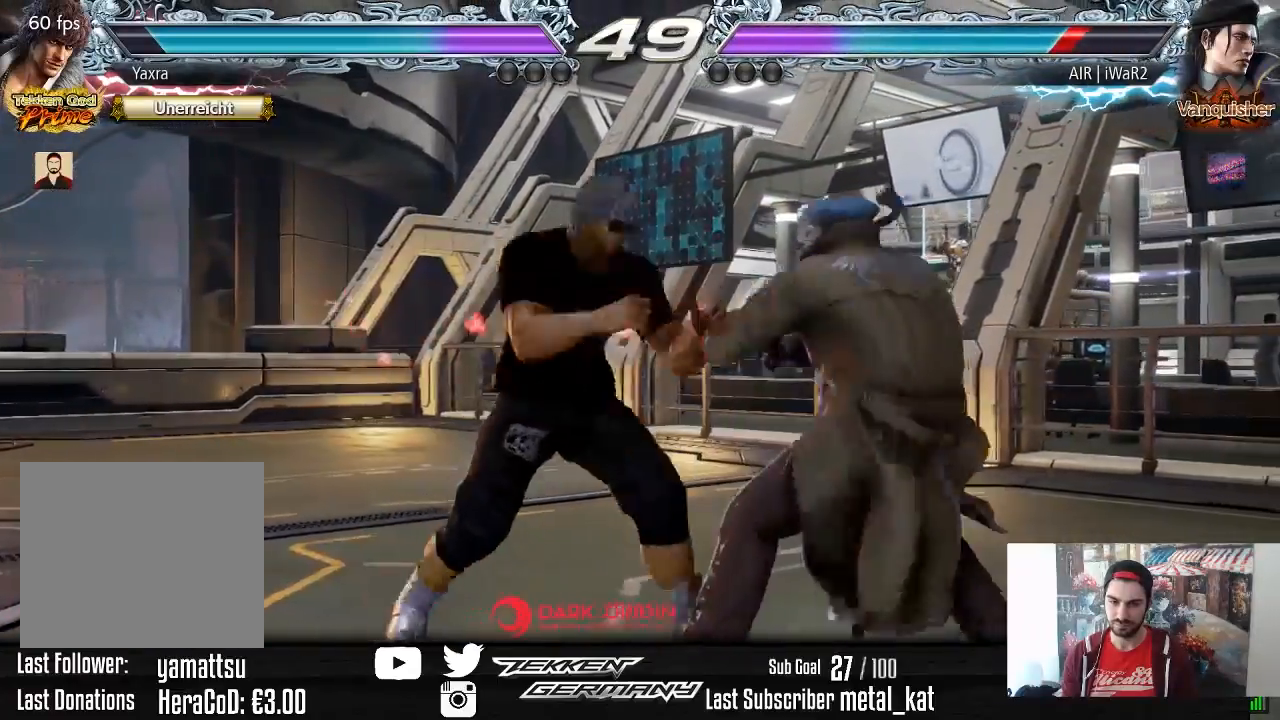
{"buttons": ["DPAD_RIGHT"], "right_stick": "center", "events": [[117, "R2", "up"], [183, "DPAD_DOWN", "down"], [183, "DPAD_LEFT", "down"], [200, "CROSS", "down"], [317, "CROSS", "up"], [317, "DPAD_DOWN", "up"], [317, "DPAD_LEFT", "up"], [400, "DPAD_RIGHT", "down"]]}
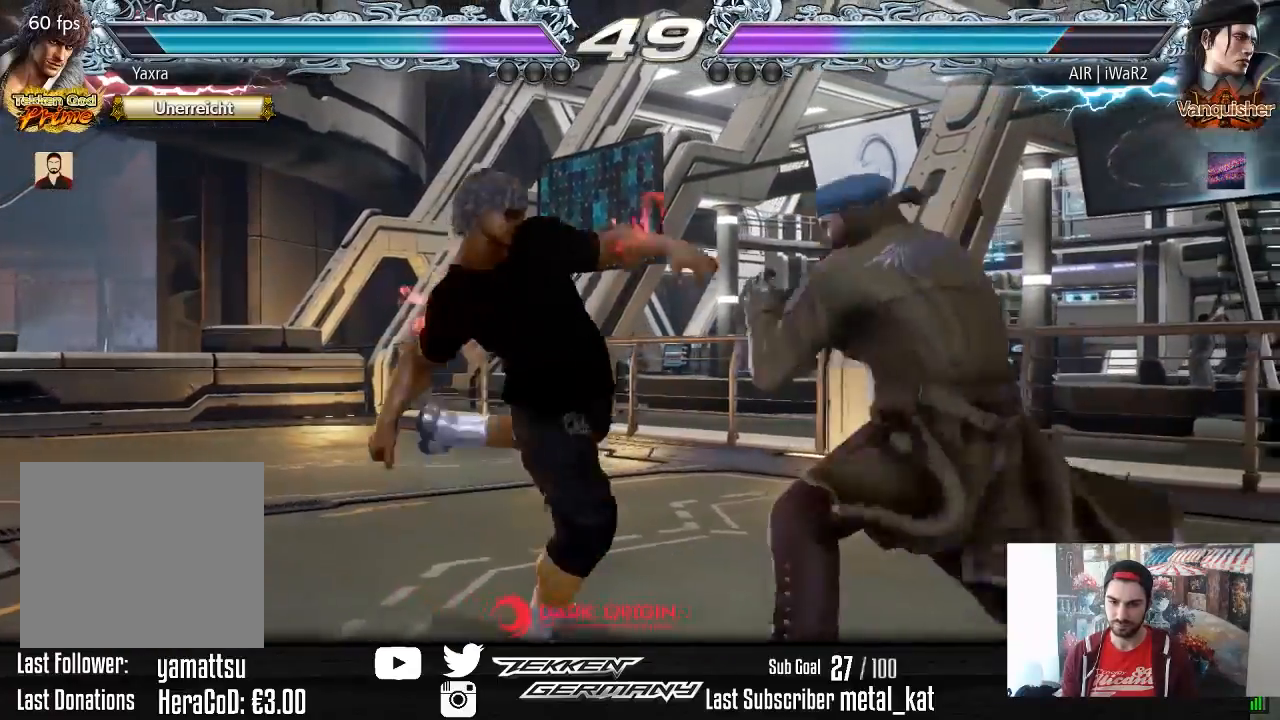
{"buttons": [], "right_stick": "center", "events": [[400, "DPAD_RIGHT", "up"]]}
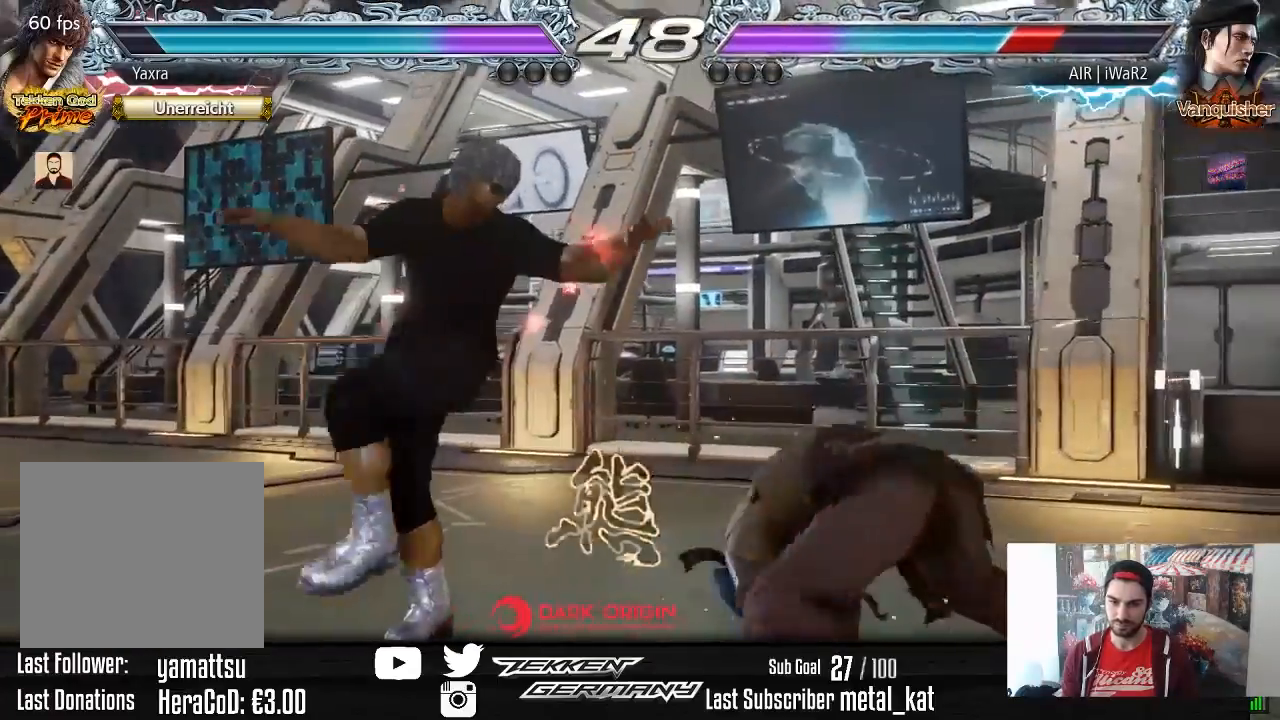
{"buttons": [], "right_stick": "center", "events": [[50, "DPAD_DOWN", "down"], [117, "DPAD_DOWN", "up"], [233, "DPAD_RIGHT", "down"], [300, "DPAD_RIGHT", "up"], [367, "DPAD_RIGHT", "down"], [467, "DPAD_RIGHT", "up"]]}
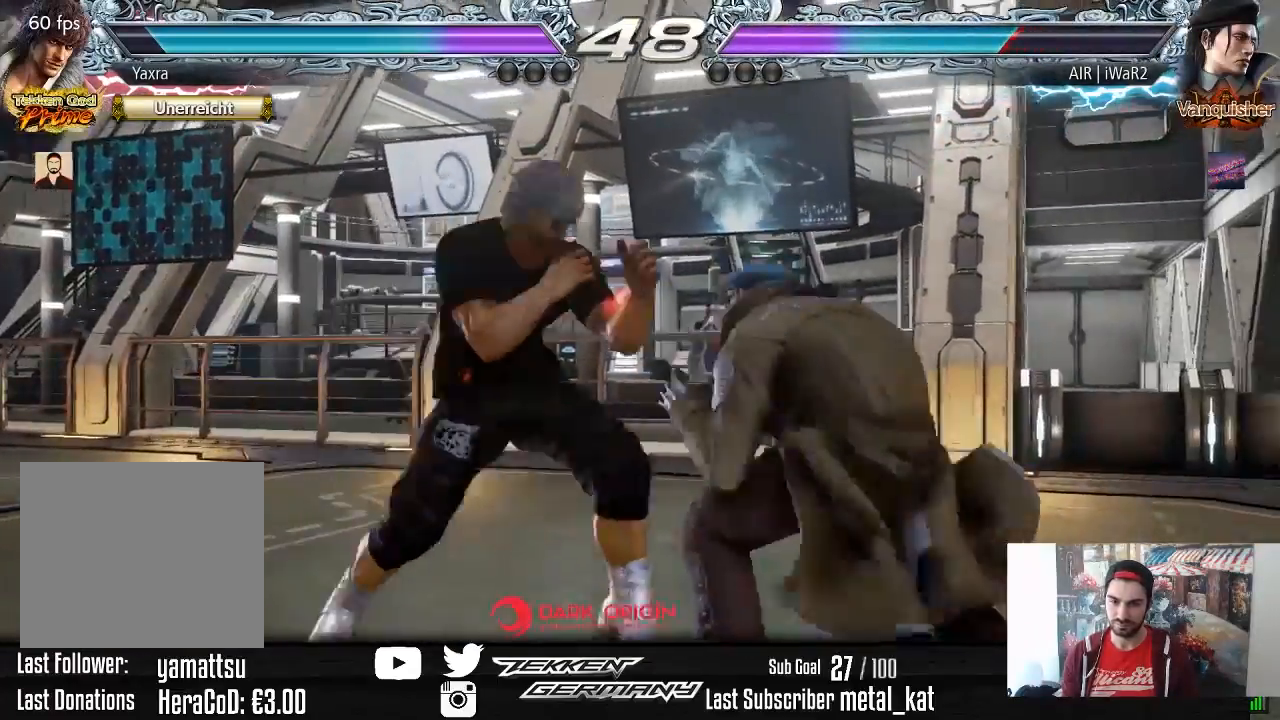
{"buttons": [], "right_stick": "center", "events": [[33, "DPAD_LEFT", "down"], [117, "DPAD_LEFT", "up"], [300, "DPAD_RIGHT", "down"], [317, "DPAD_DOWN", "down"], [317, "SQUARE", "down"], [400, "SQUARE", "up"], [483, "DPAD_DOWN", "up"], [500, "DPAD_RIGHT", "up"]]}
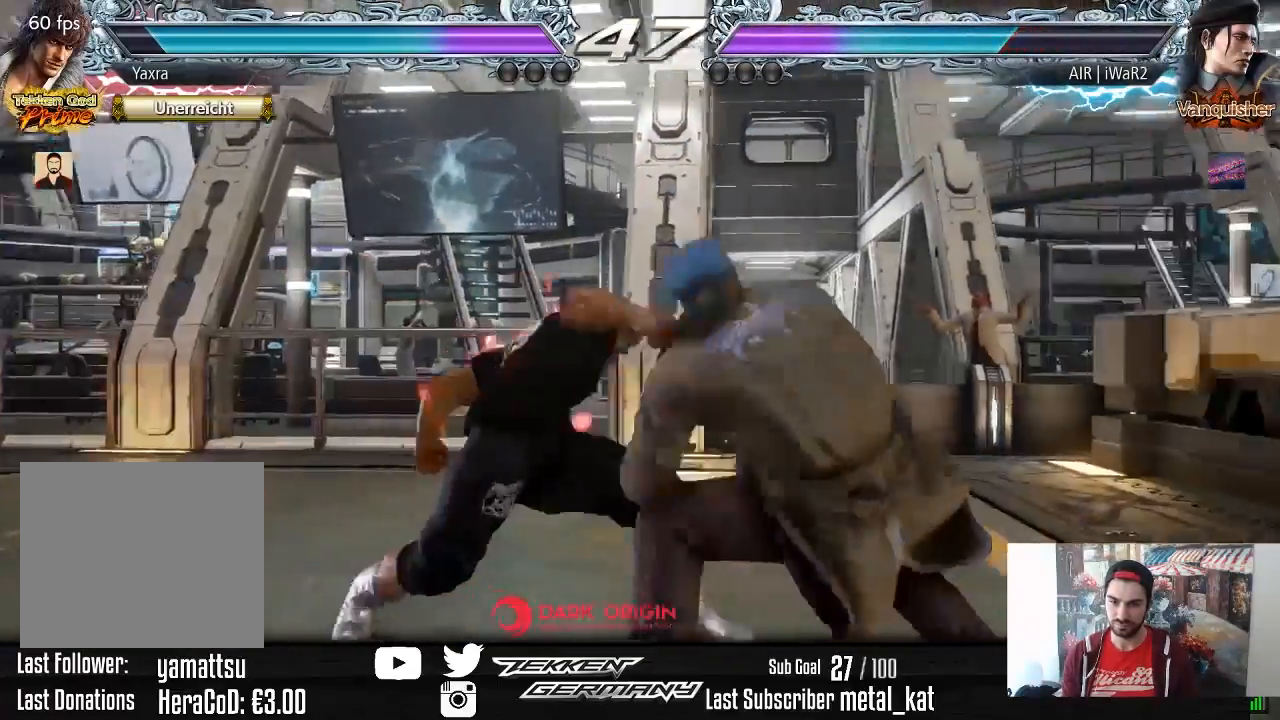
{"buttons": [], "right_stick": "center", "events": [[283, "DPAD_DOWN", "down"], [367, "DPAD_DOWN", "up"]]}
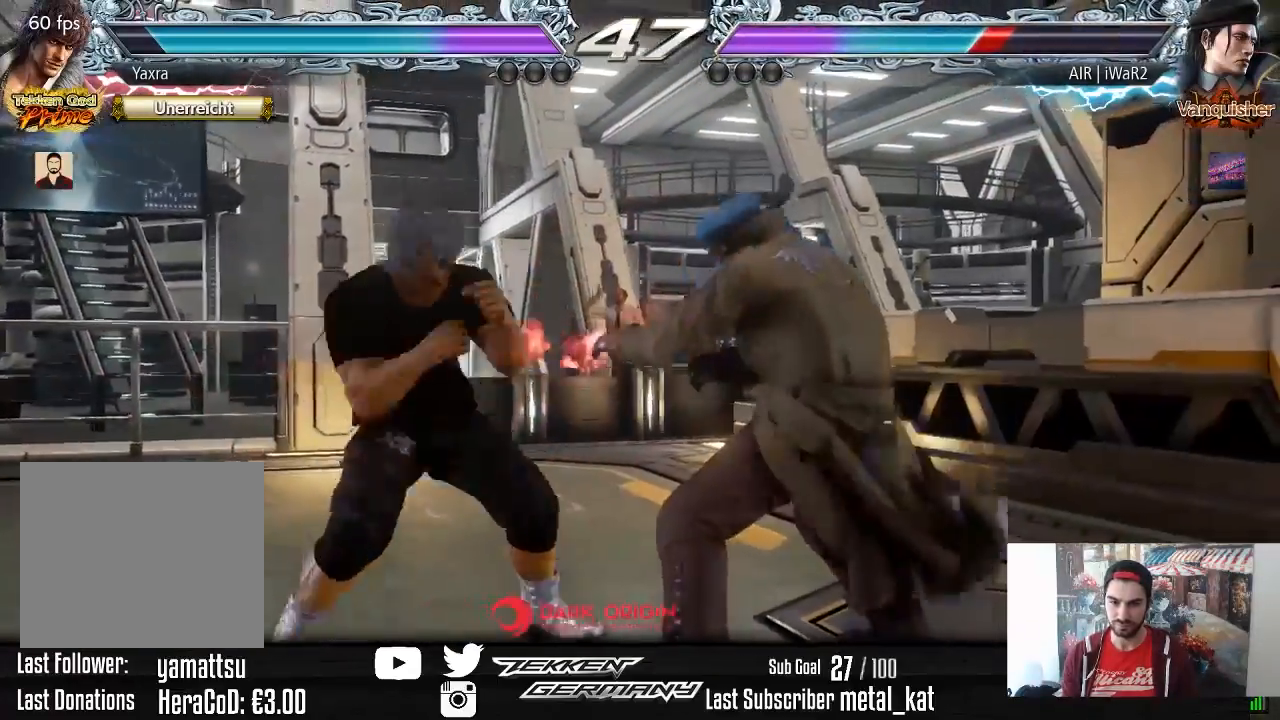
{"buttons": [], "right_stick": "center", "events": [[67, "DPAD_DOWN", "down"], [67, "DPAD_RIGHT", "down"], [83, "SQUARE", "down"], [183, "SQUARE", "up"], [217, "DPAD_DOWN", "up"], [217, "DPAD_RIGHT", "up"]]}
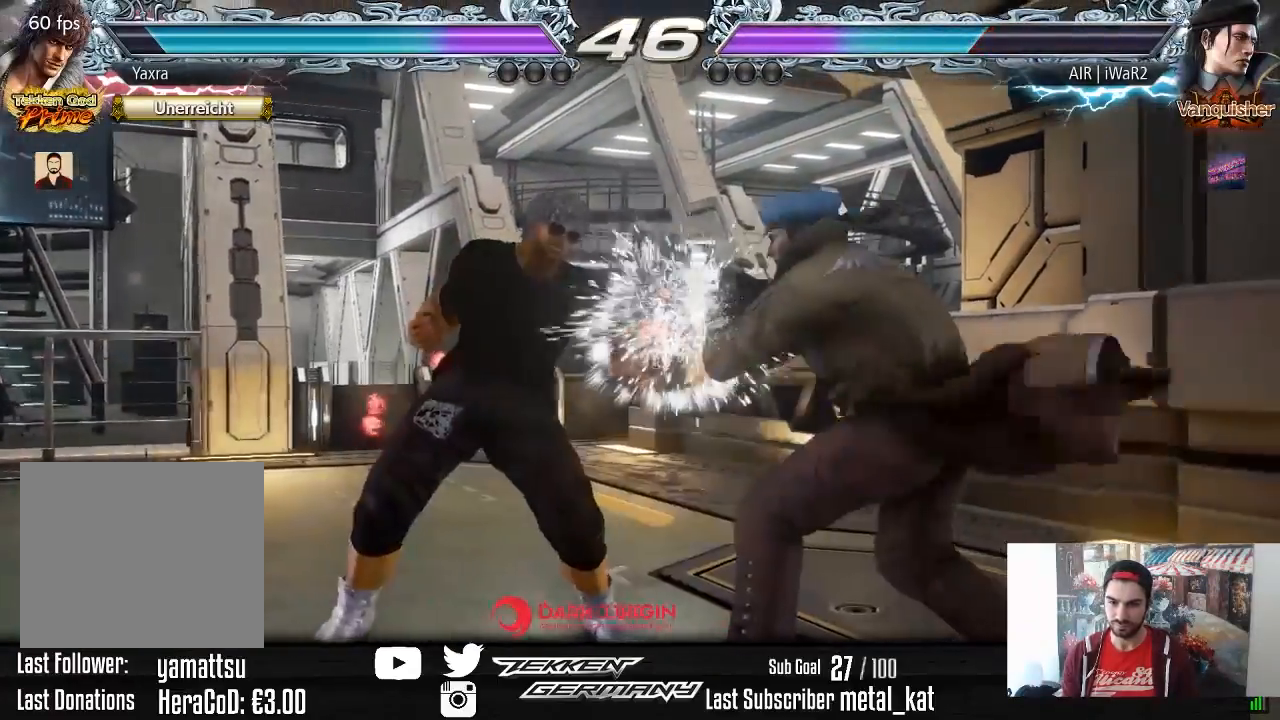
{"buttons": ["DPAD_RIGHT"], "right_stick": "center", "events": [[50, "DPAD_DOWN", "down"], [117, "DPAD_DOWN", "up"], [317, "DPAD_DOWN", "down"], [317, "DPAD_RIGHT", "down"], [350, "CIRCLE", "down"], [467, "CIRCLE", "up"], [500, "DPAD_DOWN", "up"]]}
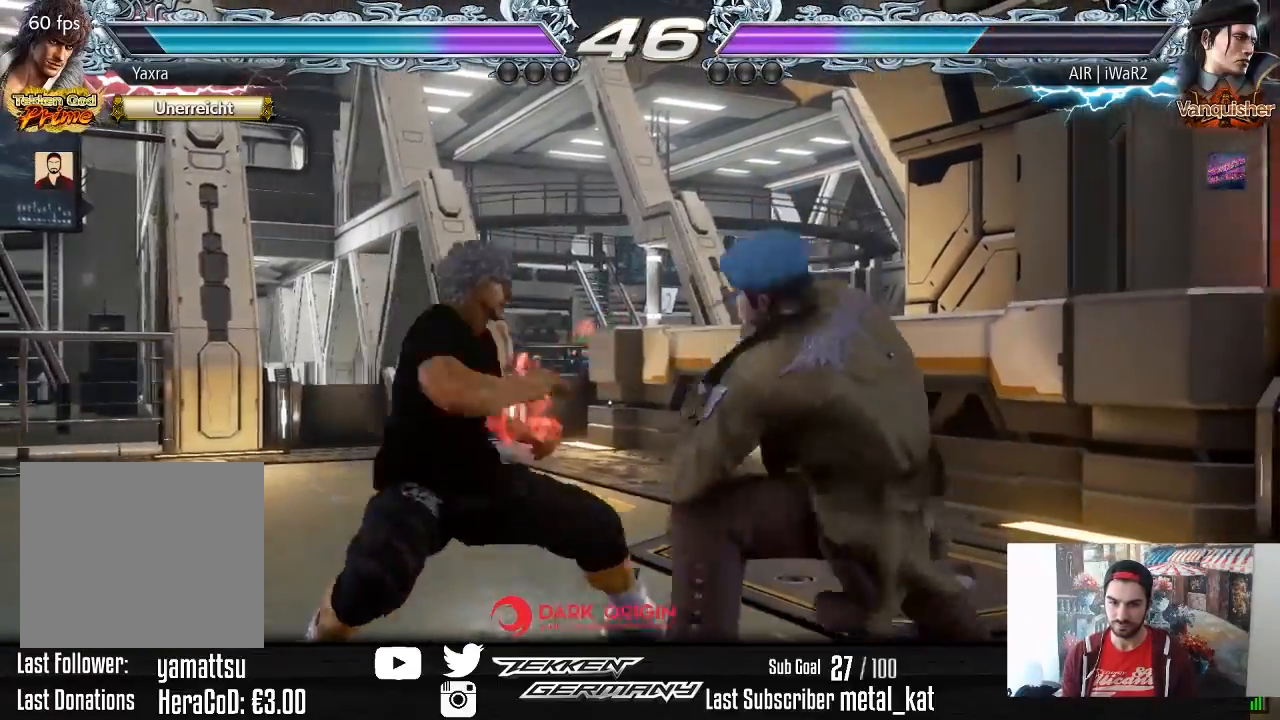
{"buttons": ["DPAD_LEFT"], "right_stick": "center", "events": [[17, "DPAD_RIGHT", "up"], [483, "DPAD_LEFT", "down"]]}
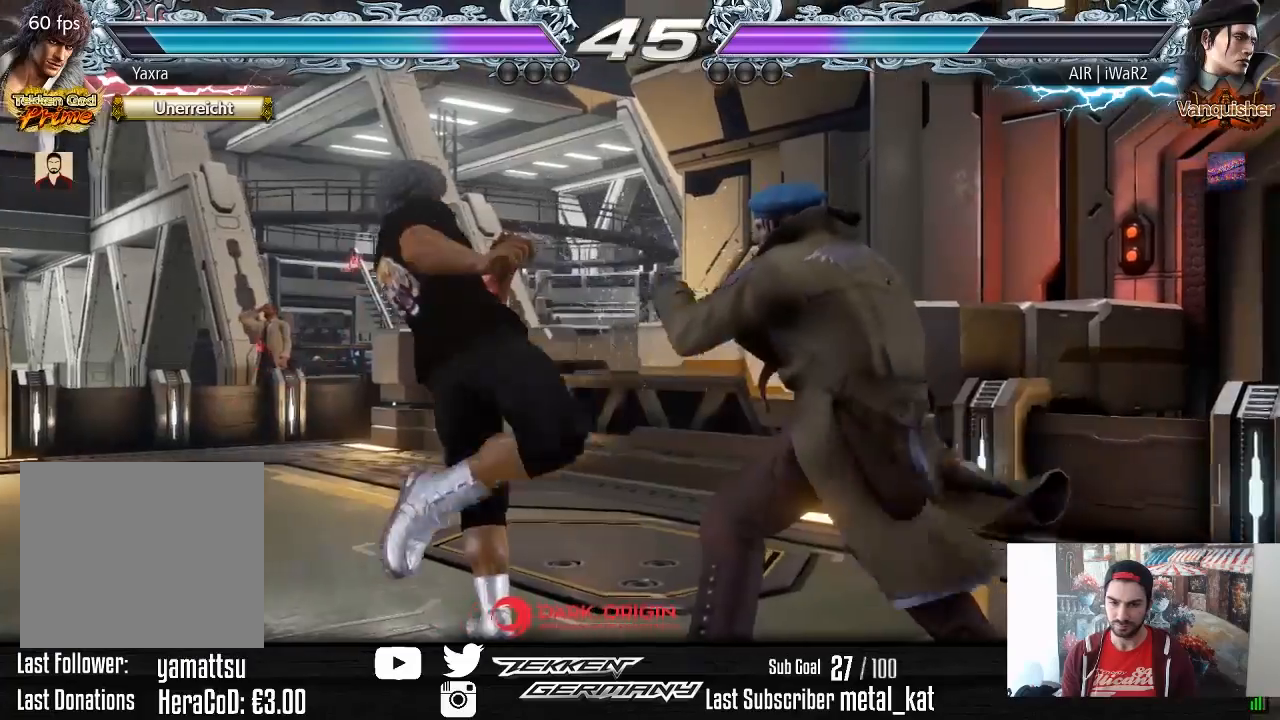
{"buttons": [], "right_stick": "center", "events": [[217, "DPAD_LEFT", "up"], [283, "CIRCLE", "down"], [383, "CIRCLE", "up"]]}
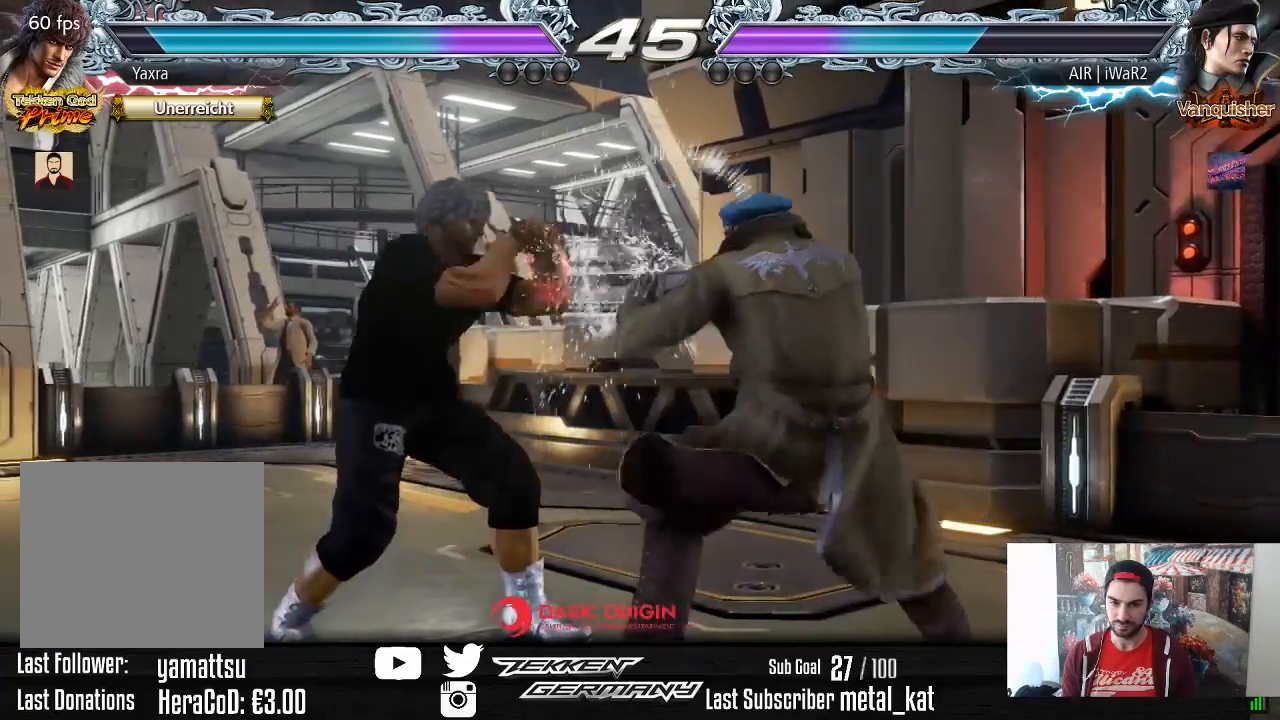
{"buttons": ["DPAD_LEFT"], "right_stick": "center", "events": [[117, "DPAD_LEFT", "down"]]}